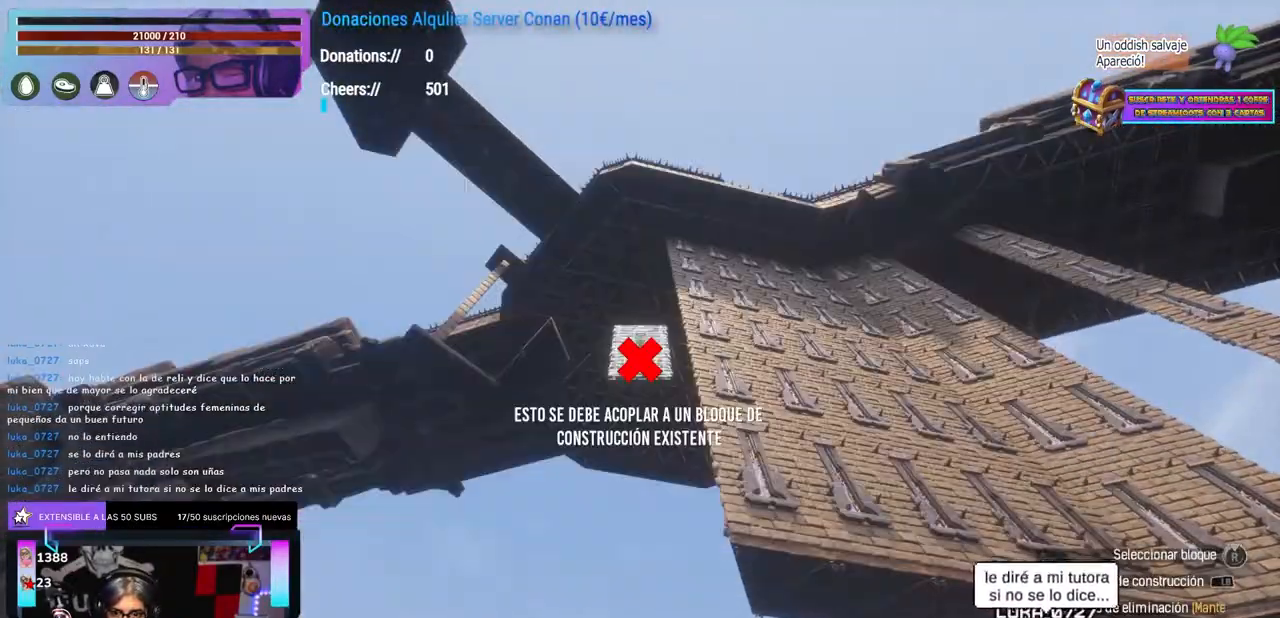
Gameplay with a controller (Xbox layout); each line is a JSON object with the inputs held at the frame after it. "events" lists button and stick changes between this image and that frame as [ms after this image, input, new state], when the widget could be followed in between. Not read: R3.
{"buttons": [], "left_stick": "center", "right_stick": "center", "events": [[100, "L1", "down"], [133, "L1", "up"]]}
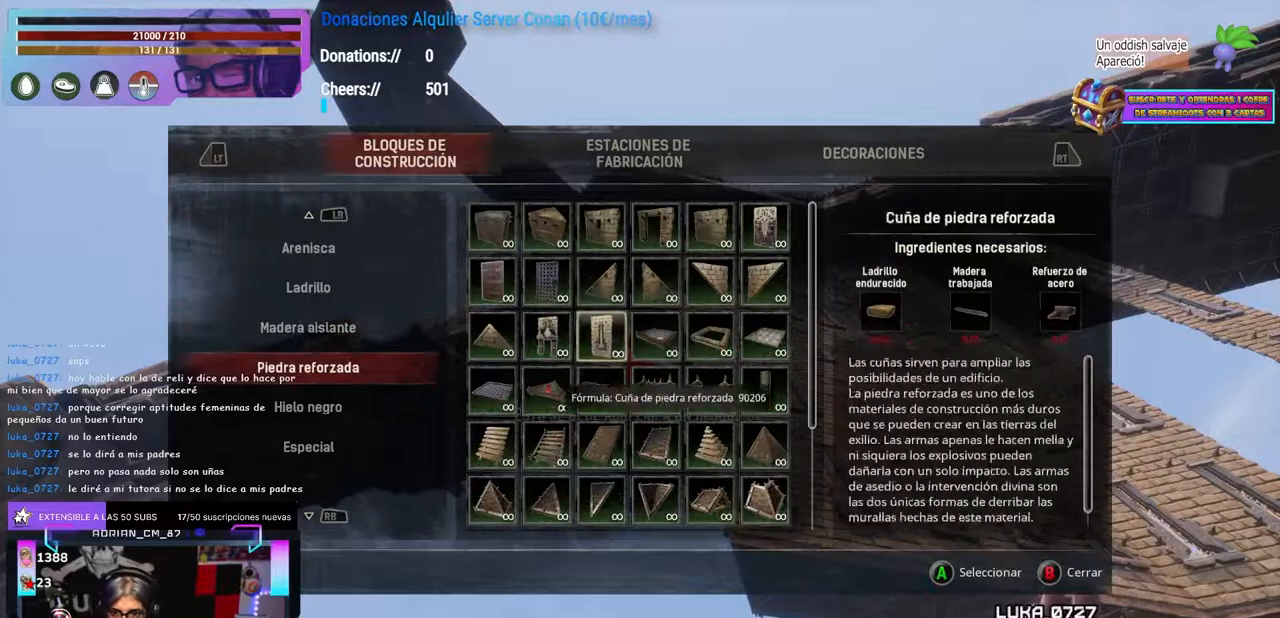
{"buttons": [], "left_stick": "center", "right_stick": "up-left", "events": [[267, "right_stick", "right"], [333, "right_stick", "down"], [400, "right_stick", "center"], [483, "right_stick", "up-left"]]}
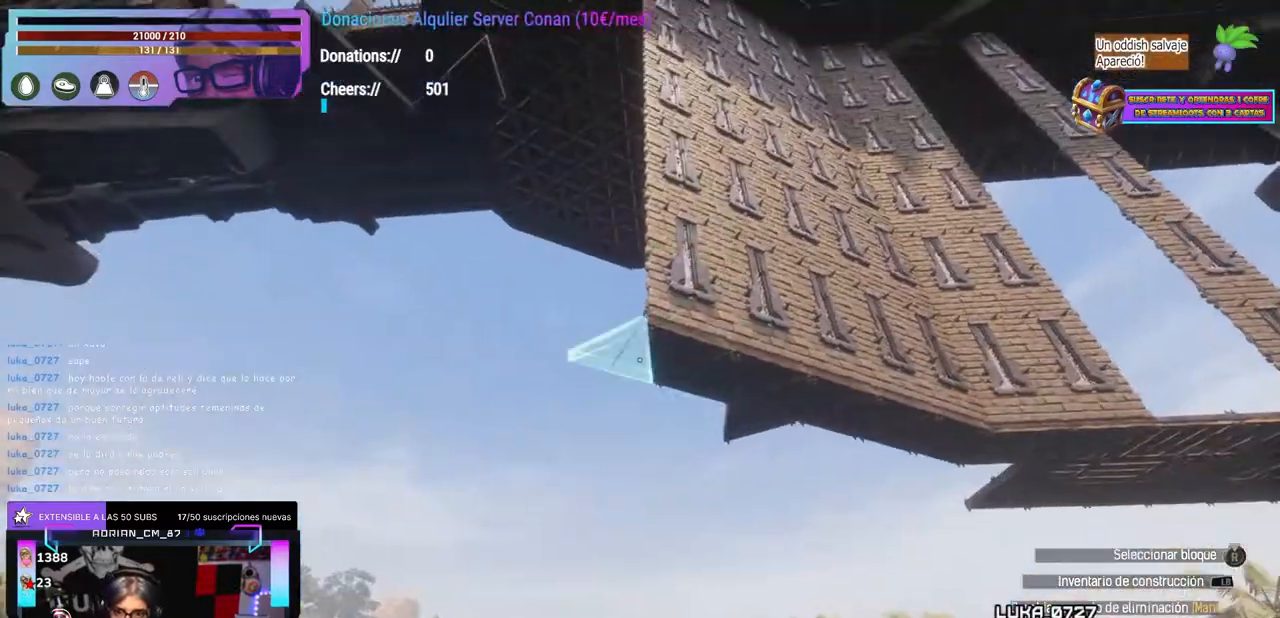
{"buttons": ["R1"], "left_stick": "center", "right_stick": "center"}
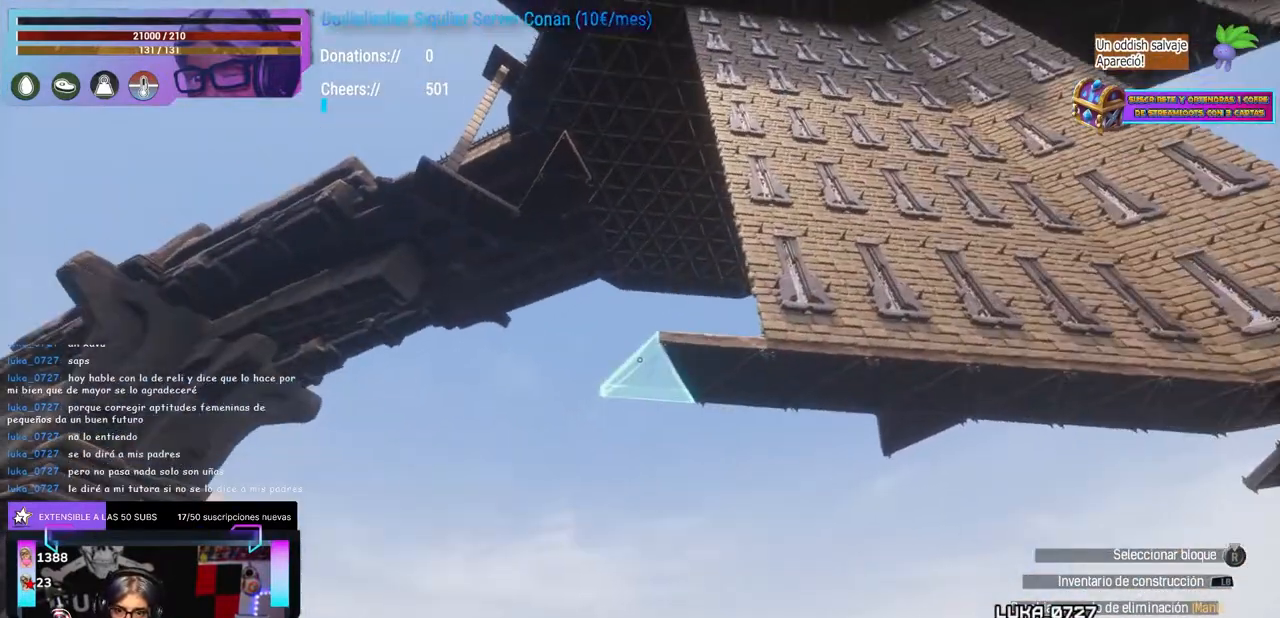
{"buttons": ["L1"], "left_stick": "center", "right_stick": "center"}
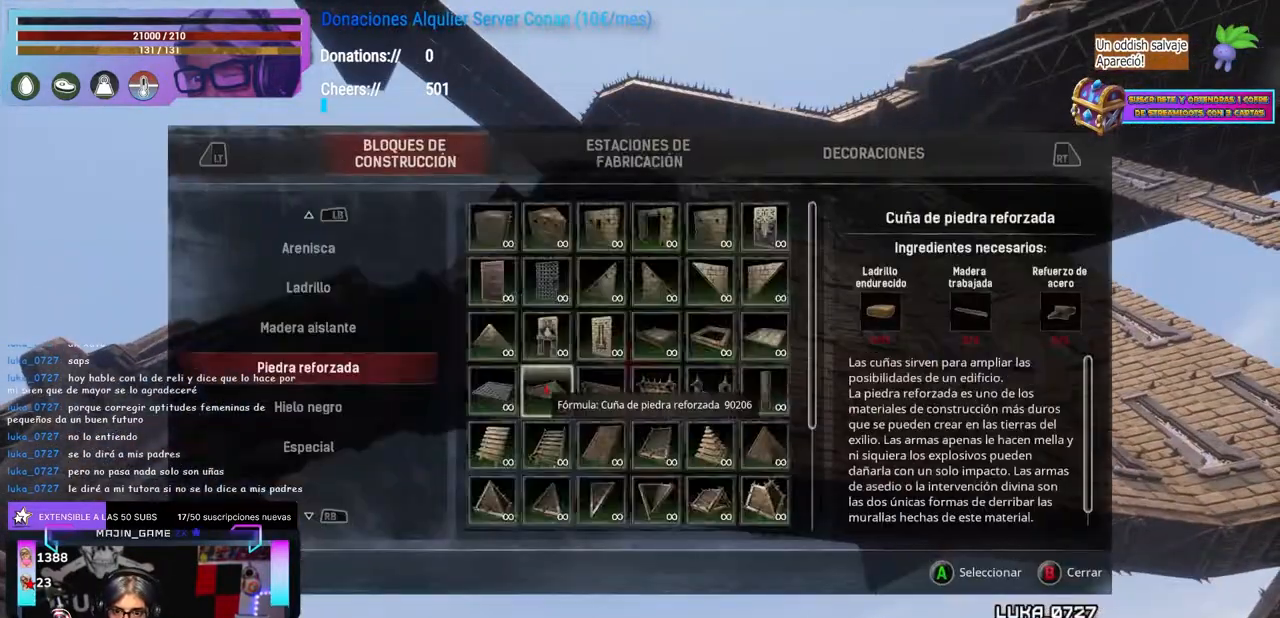
{"buttons": [], "left_stick": "center", "right_stick": "center", "events": [[17, "L1", "up"]]}
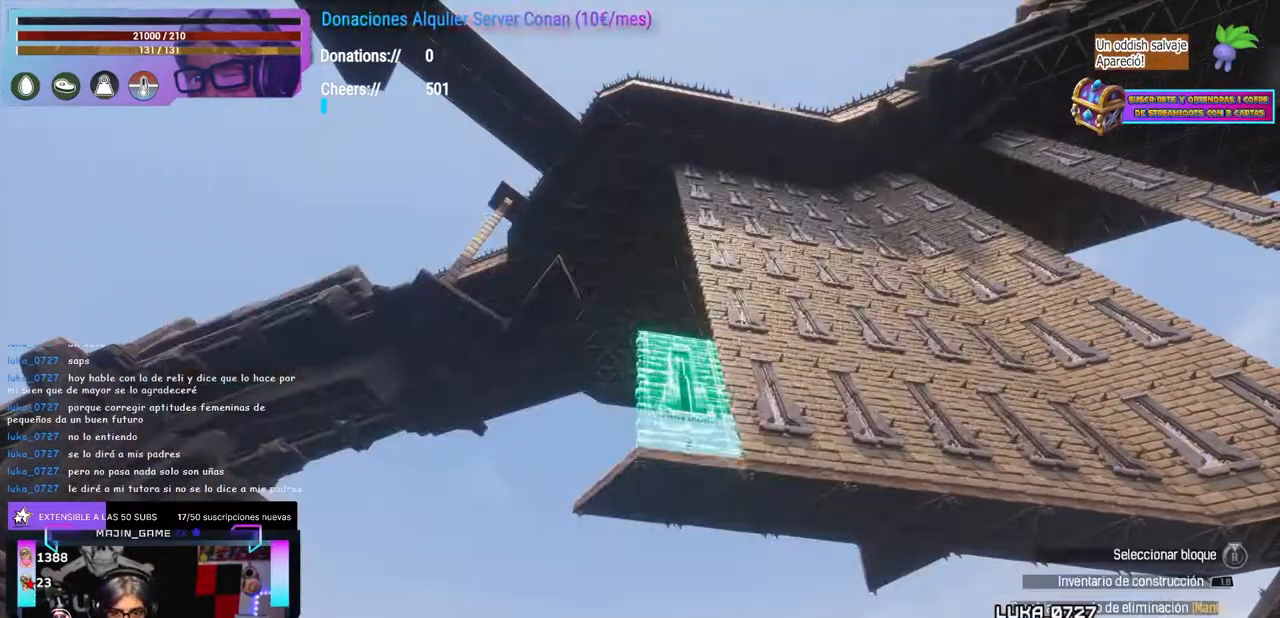
{"buttons": ["X"], "left_stick": "center", "right_stick": "center", "events": [[250, "left_stick", "up"], [350, "left_stick", "center"], [433, "X", "down"]]}
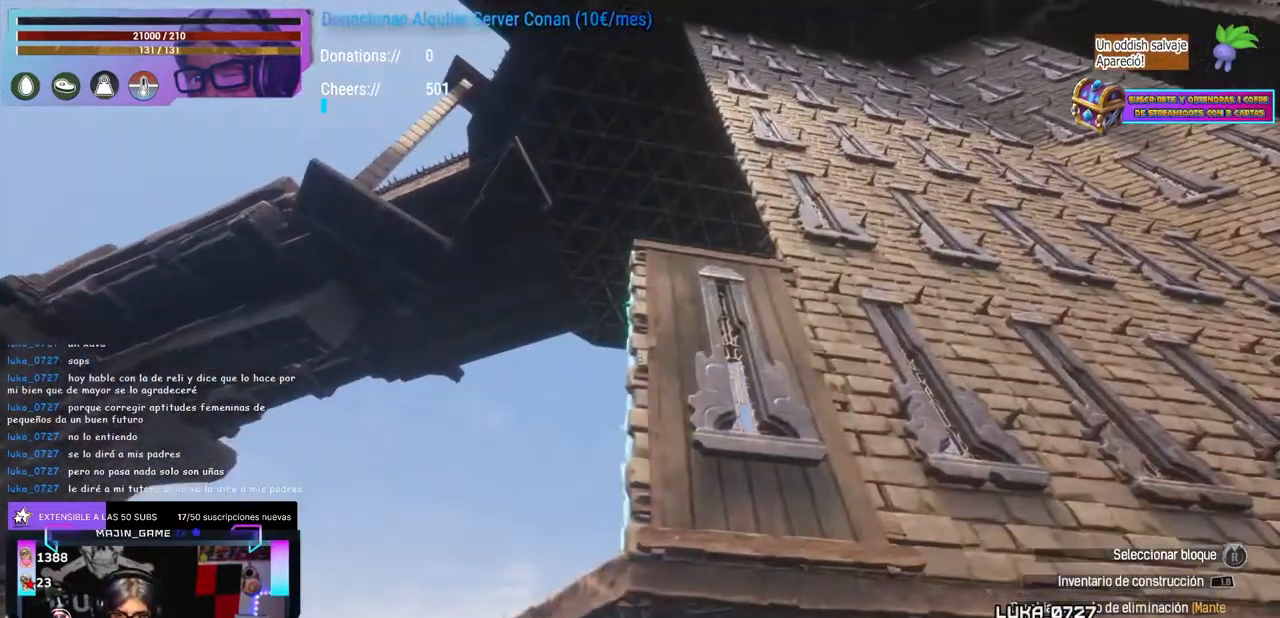
{"buttons": ["A"], "left_stick": "left", "right_stick": "center", "events": [[50, "X", "up"], [67, "left_stick", "left"], [133, "left_stick", "up-right"], [217, "left_stick", "center"], [333, "X", "down"], [467, "X", "up"], [467, "left_stick", "left"], [500, "A", "down"]]}
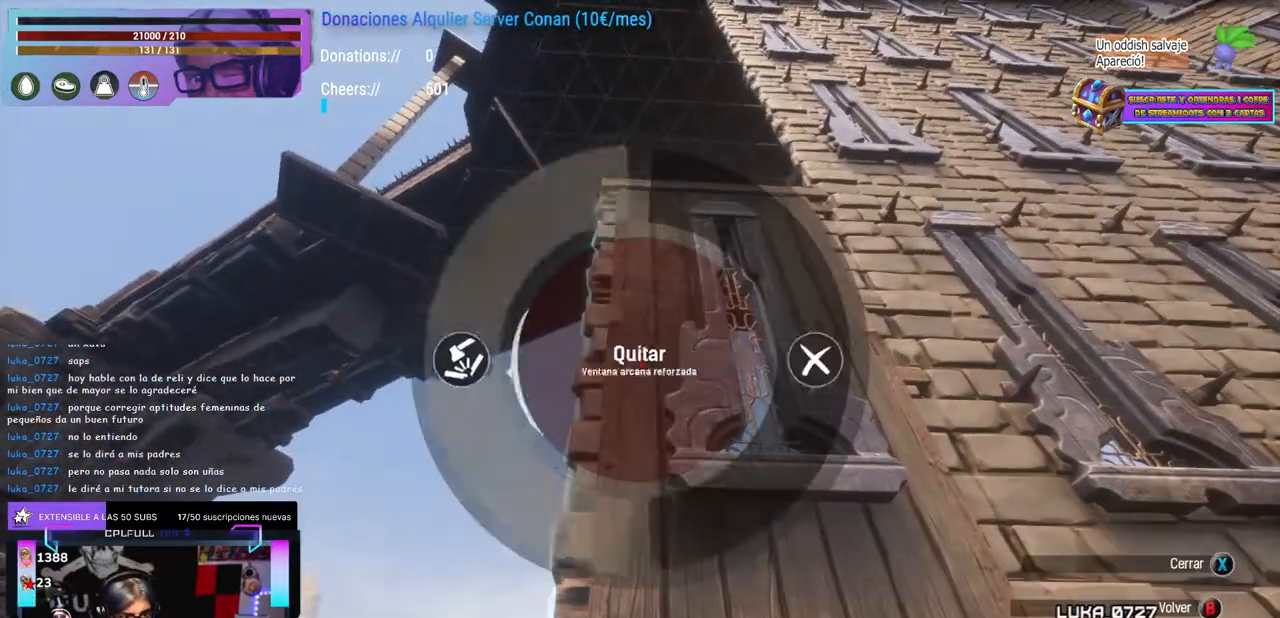
{"buttons": ["R1"], "left_stick": "center", "right_stick": "up"}